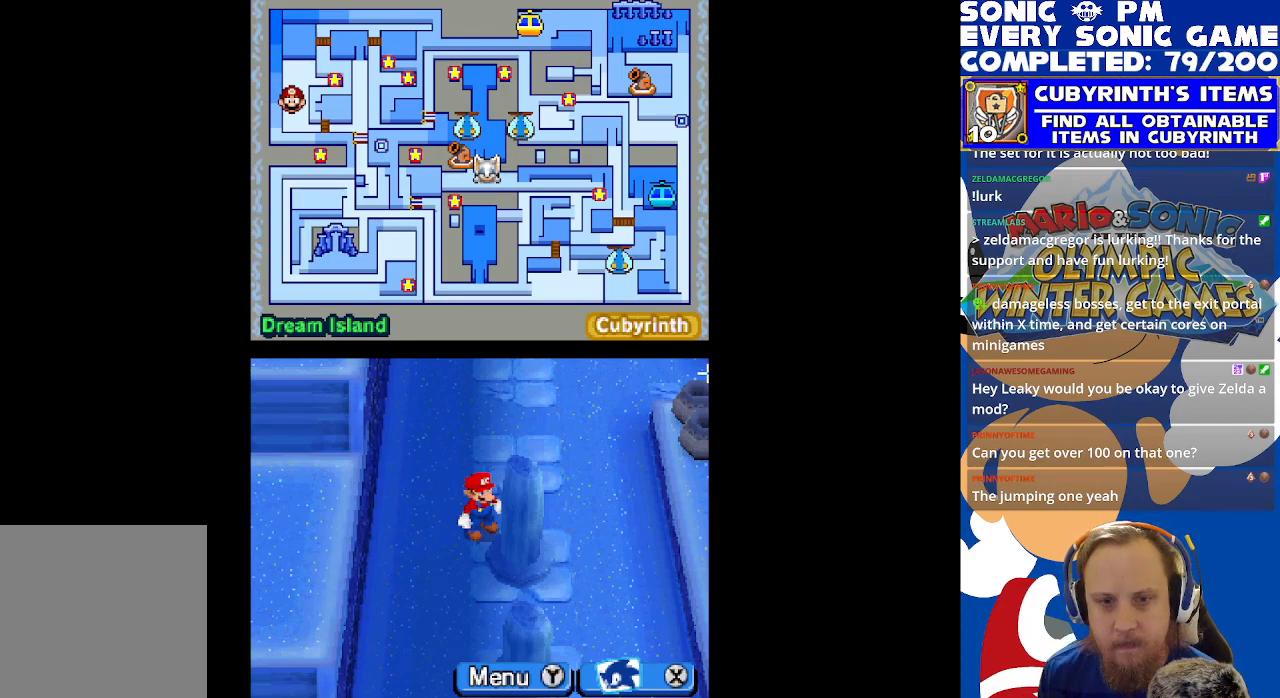
Gameplay with a controller (Xbox layout); each line is a JSON object with the inputs held at the frame after it. "events" lists button and stick changes between this image and that frame as [ms after this image, input, new state], when the widget could be followed in between. Not read: right_stick.
{"buttons": ["B", "DPAD_UP"], "left_stick": "center", "events": [[117, "DPAD_LEFT", "down"], [117, "DPAD_UP", "down"], [167, "B", "down"], [333, "DPAD_LEFT", "up"]]}
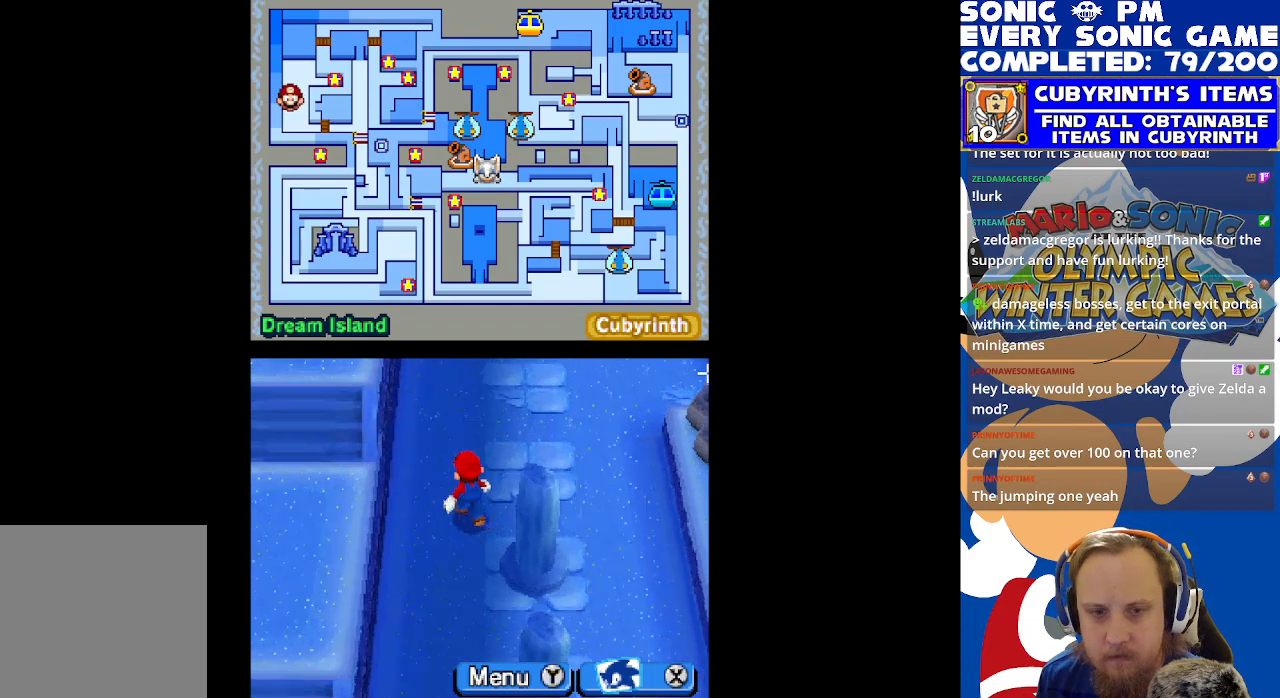
{"buttons": ["B", "DPAD_UP"], "left_stick": "center", "events": []}
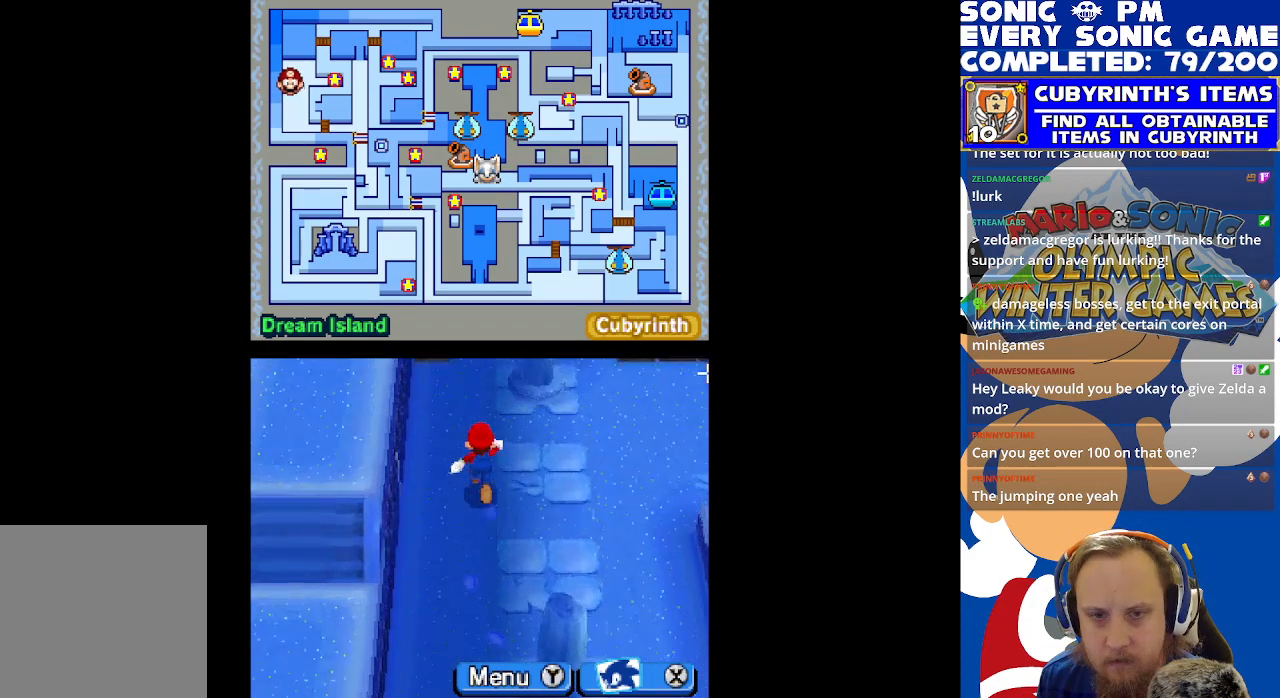
{"buttons": ["R2", "DPAD_RIGHT"], "left_stick": "center", "events": [[217, "B", "up"], [283, "DPAD_UP", "up"], [283, "R2", "down"], [317, "DPAD_RIGHT", "down"]]}
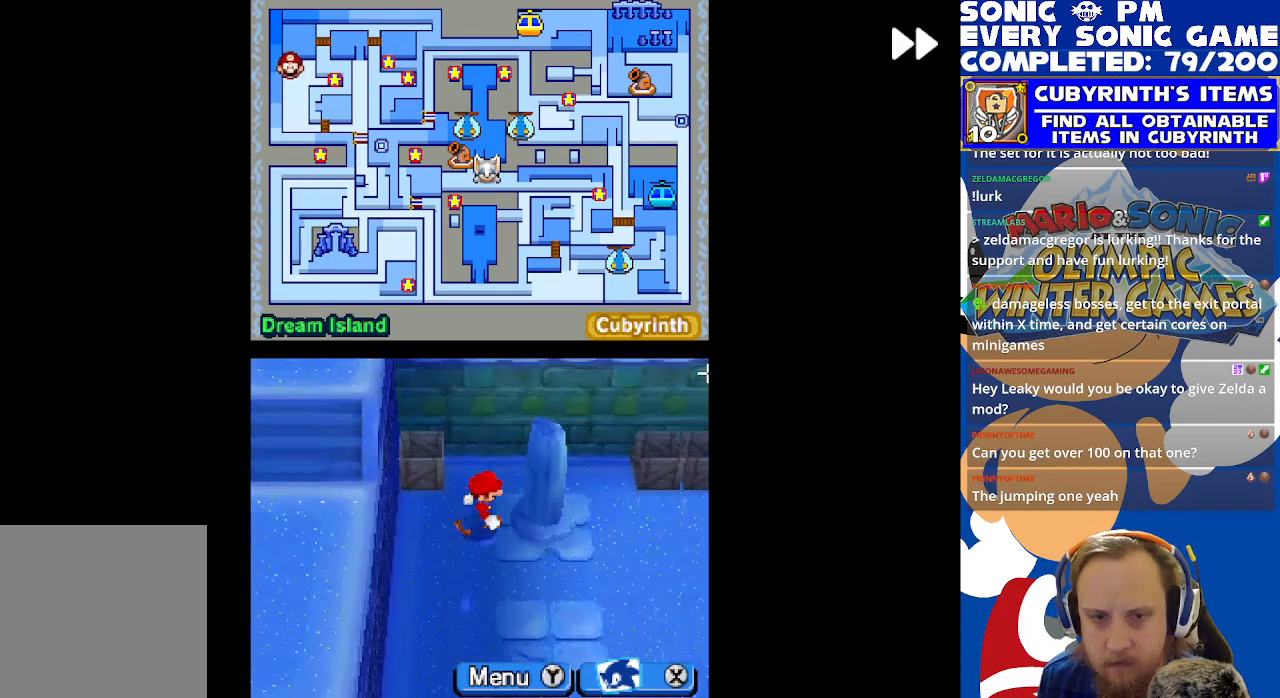
{"buttons": ["R2", "DPAD_DOWN"], "left_stick": "center", "events": [[83, "DPAD_DOWN", "down"], [117, "DPAD_RIGHT", "up"], [267, "DPAD_DOWN", "up"], [283, "DPAD_LEFT", "down"], [417, "DPAD_LEFT", "up"], [433, "DPAD_DOWN", "down"]]}
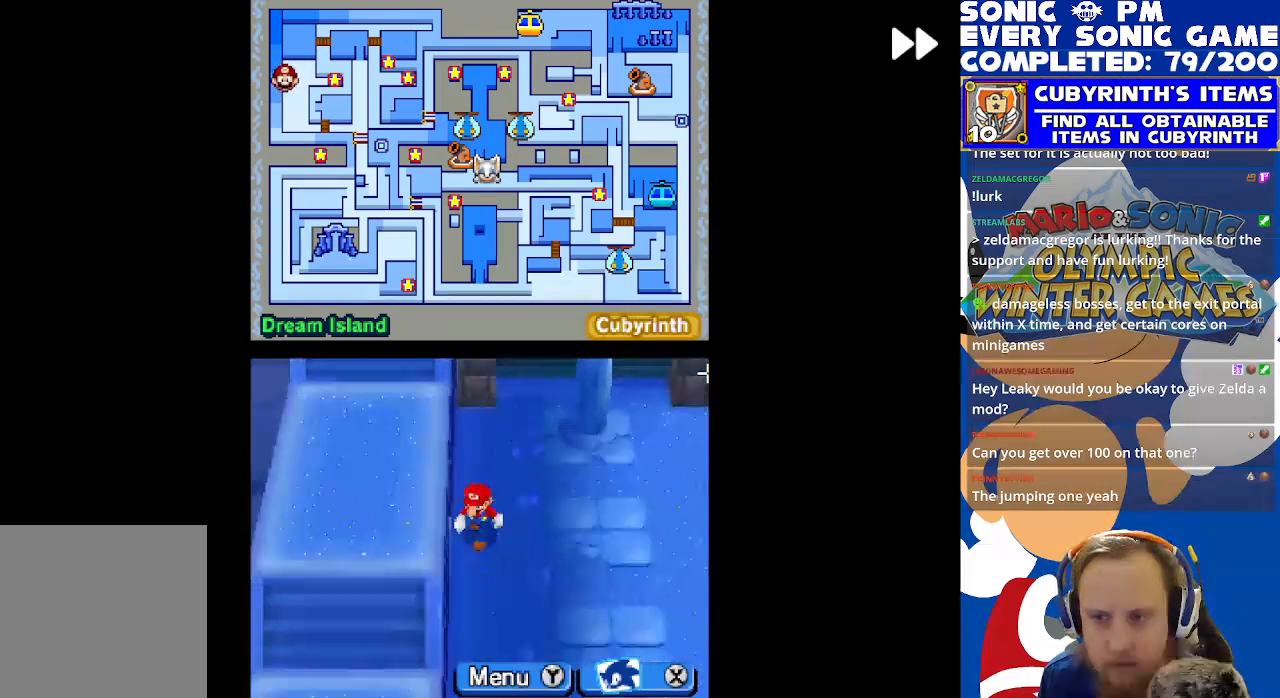
{"buttons": ["R2", "DPAD_DOWN"], "left_stick": "center", "events": [[17, "B", "down"], [133, "B", "up"], [217, "B", "down"], [333, "B", "up"], [400, "B", "down"], [500, "B", "up"]]}
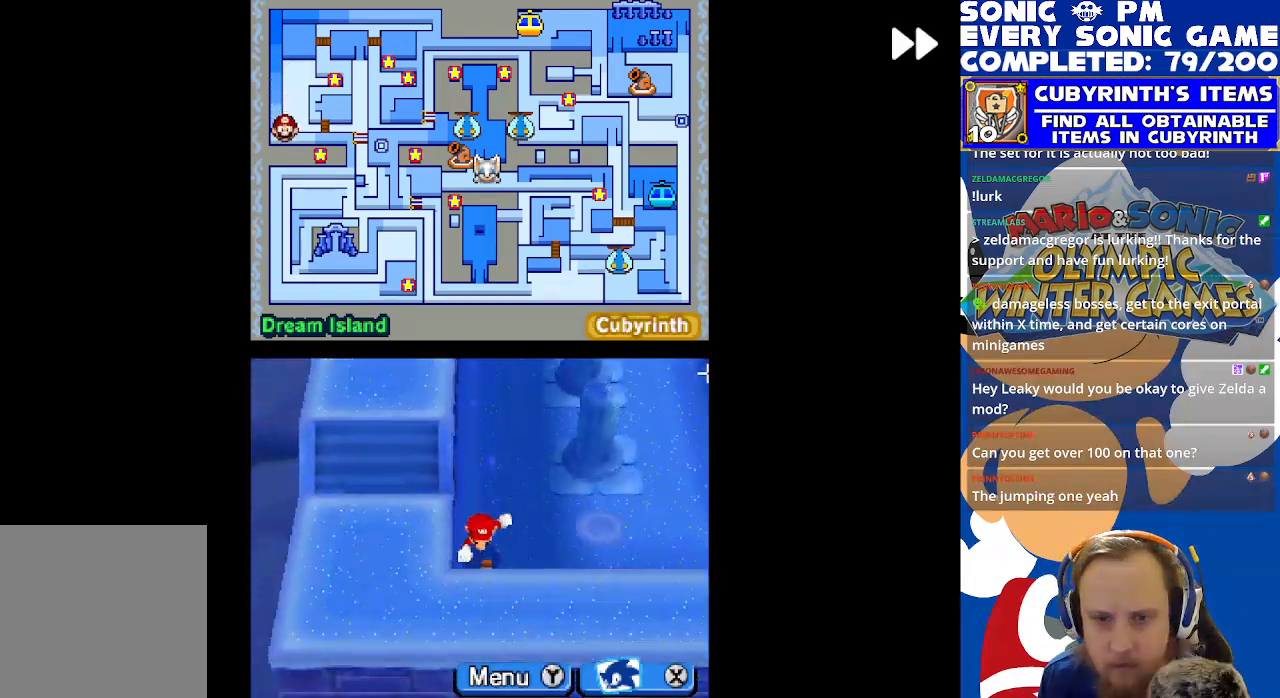
{"buttons": ["R2", "DPAD_RIGHT"], "left_stick": "center", "events": [[67, "B", "down"], [183, "B", "up"], [250, "DPAD_DOWN", "up"], [250, "DPAD_RIGHT", "down"], [417, "B", "down"], [500, "B", "up"]]}
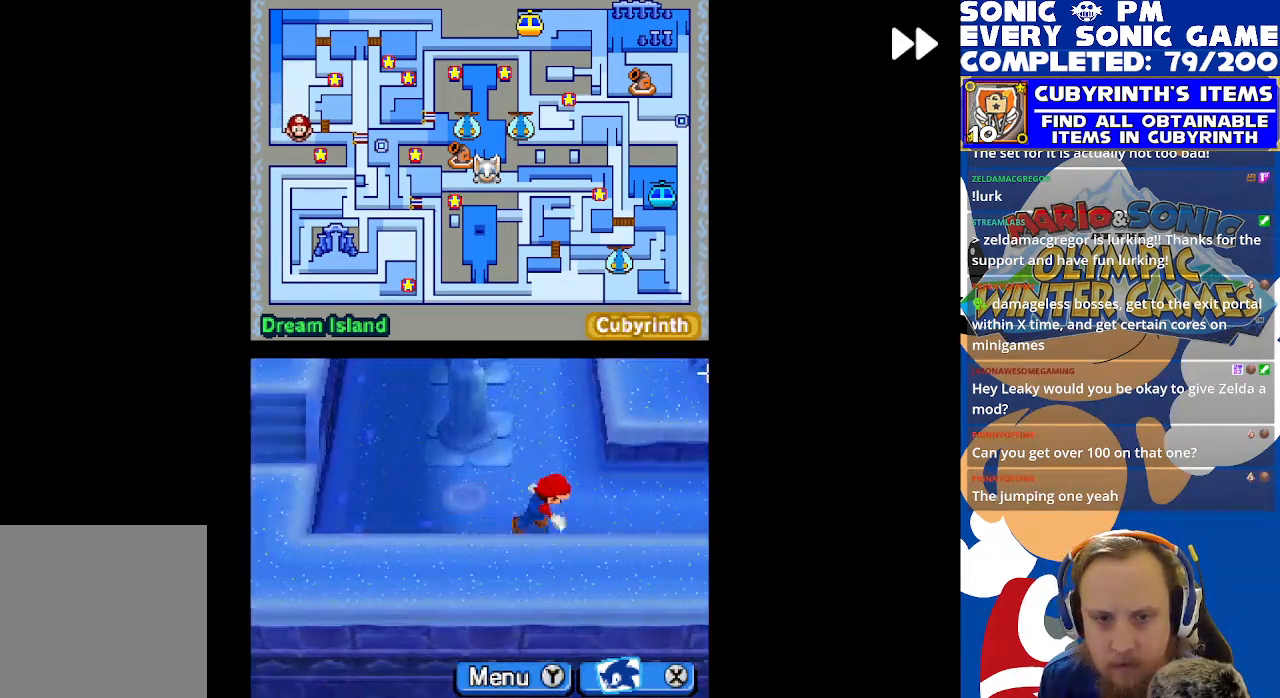
{"buttons": ["R2", "DPAD_UP"], "left_stick": "center", "events": [[100, "DPAD_RIGHT", "up"], [117, "B", "down"], [117, "DPAD_UP", "down"], [200, "B", "up"], [250, "DPAD_LEFT", "down"], [467, "DPAD_LEFT", "up"]]}
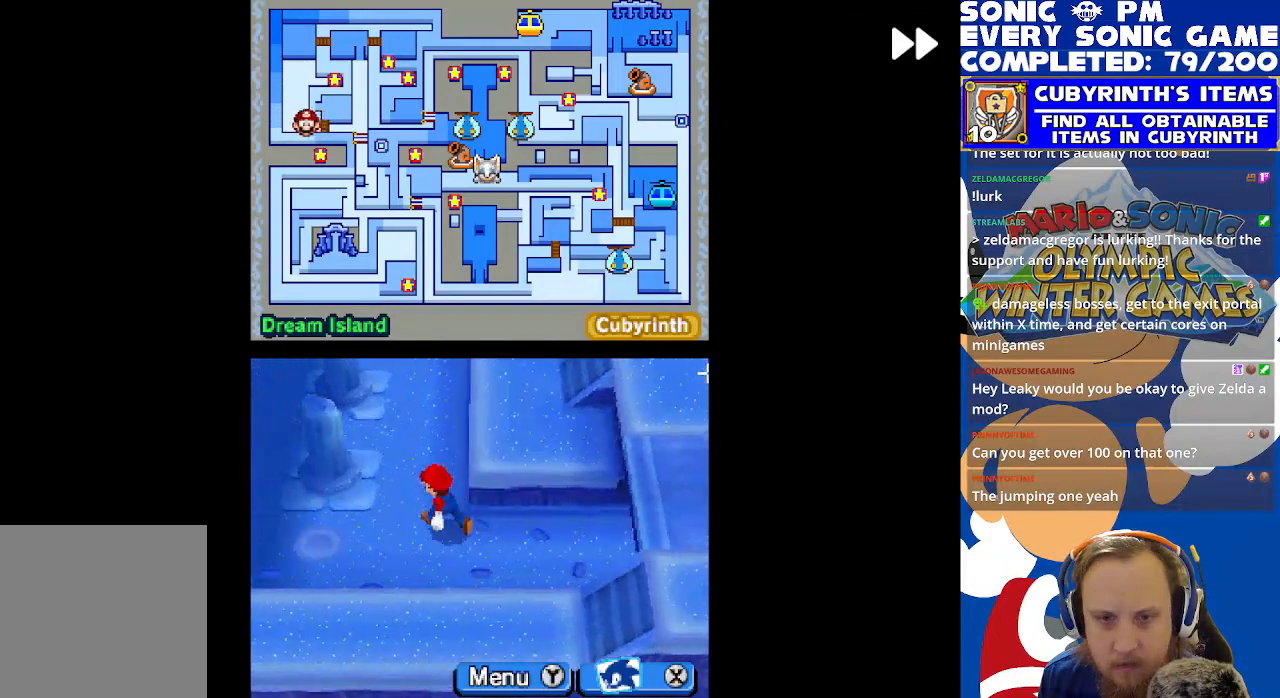
{"buttons": ["B", "R2", "DPAD_UP"], "left_stick": "center", "events": [[233, "B", "down"], [333, "B", "up"], [417, "B", "down"]]}
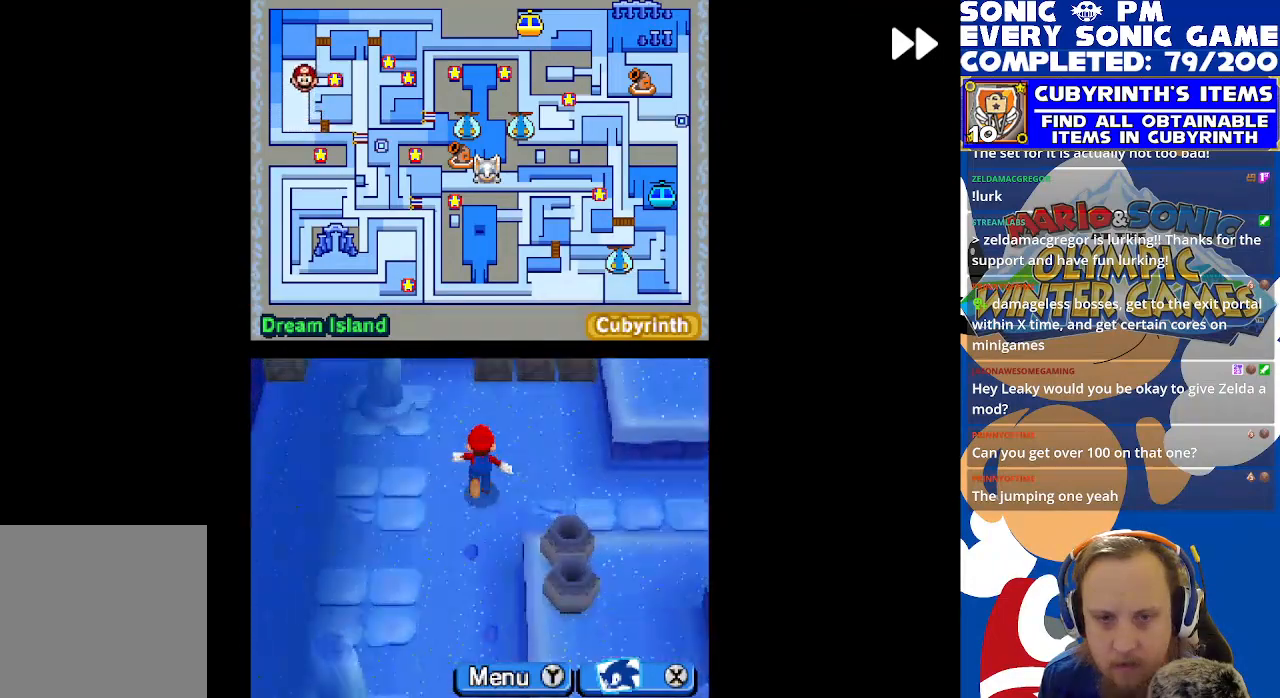
{"buttons": ["R2", "DPAD_RIGHT"], "left_stick": "center", "events": [[33, "B", "up"], [33, "DPAD_RIGHT", "down"], [33, "DPAD_UP", "up"], [233, "DPAD_DOWN", "down"], [233, "DPAD_RIGHT", "up"], [383, "DPAD_RIGHT", "down"], [450, "DPAD_DOWN", "up"]]}
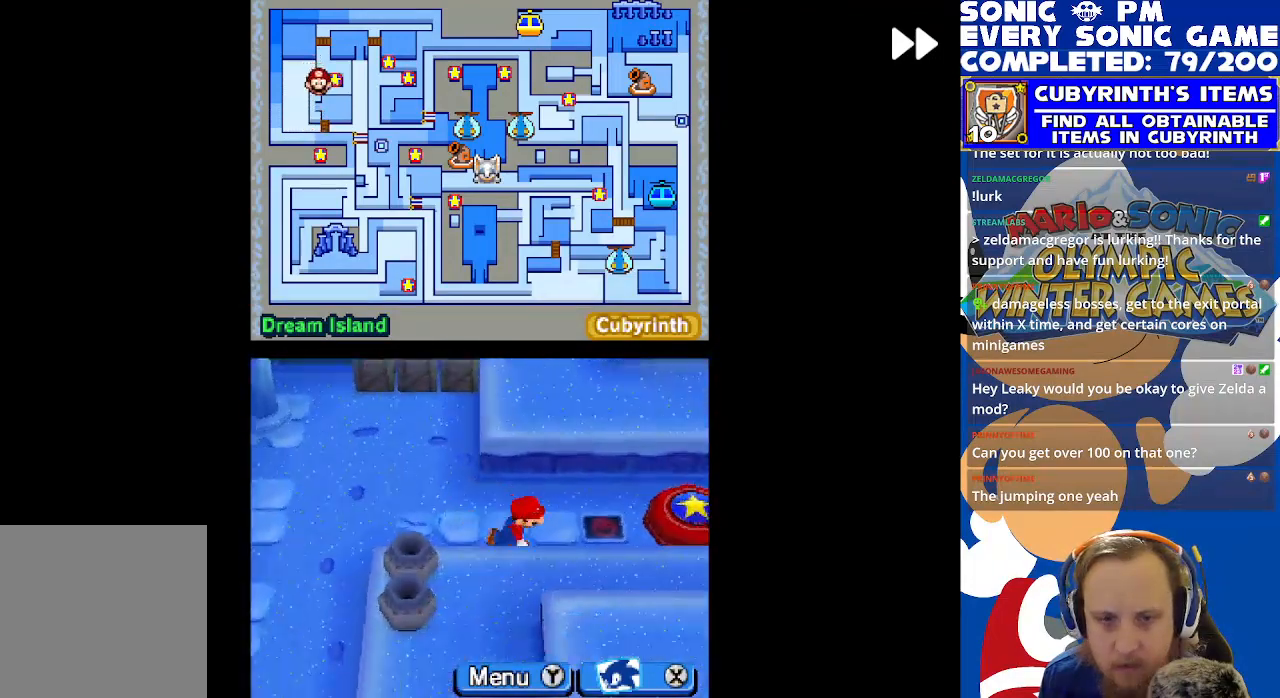
{"buttons": ["R2", "DPAD_LEFT"], "left_stick": "center", "events": [[117, "B", "down"], [233, "B", "up"], [317, "DPAD_RIGHT", "up"], [367, "DPAD_LEFT", "down"]]}
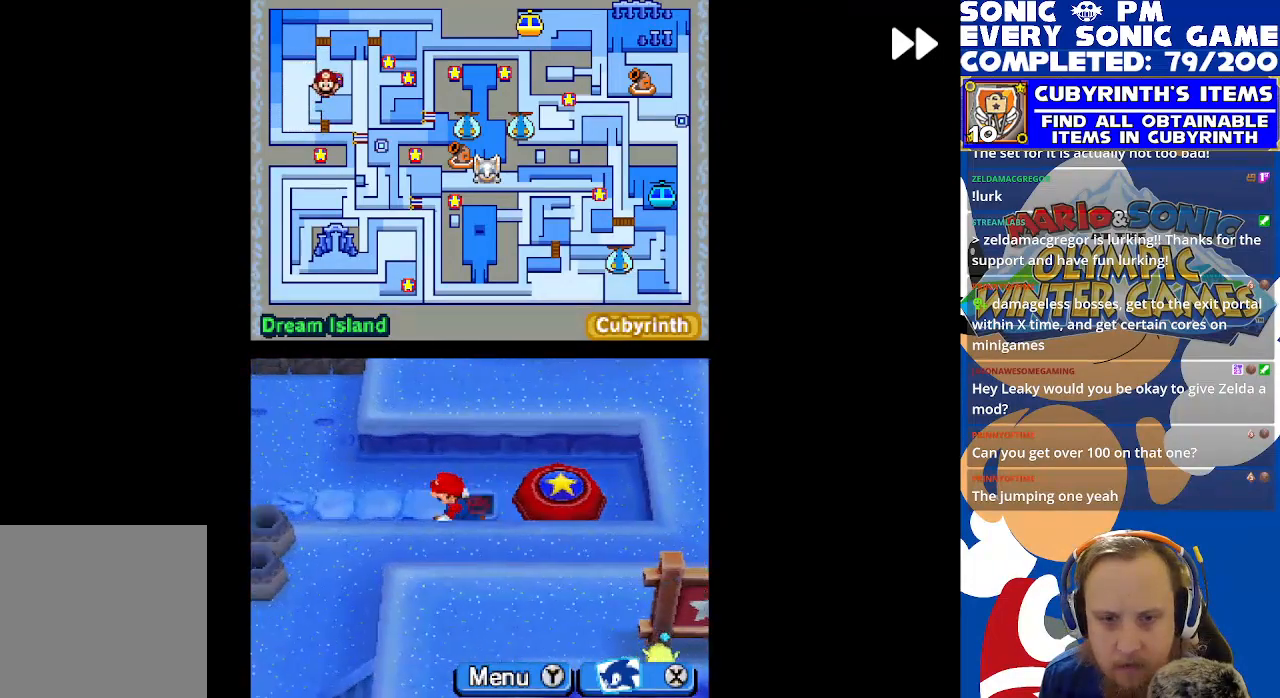
{"buttons": ["R2", "DPAD_DOWN"], "left_stick": "center", "events": [[217, "DPAD_DOWN", "down"], [217, "DPAD_LEFT", "up"]]}
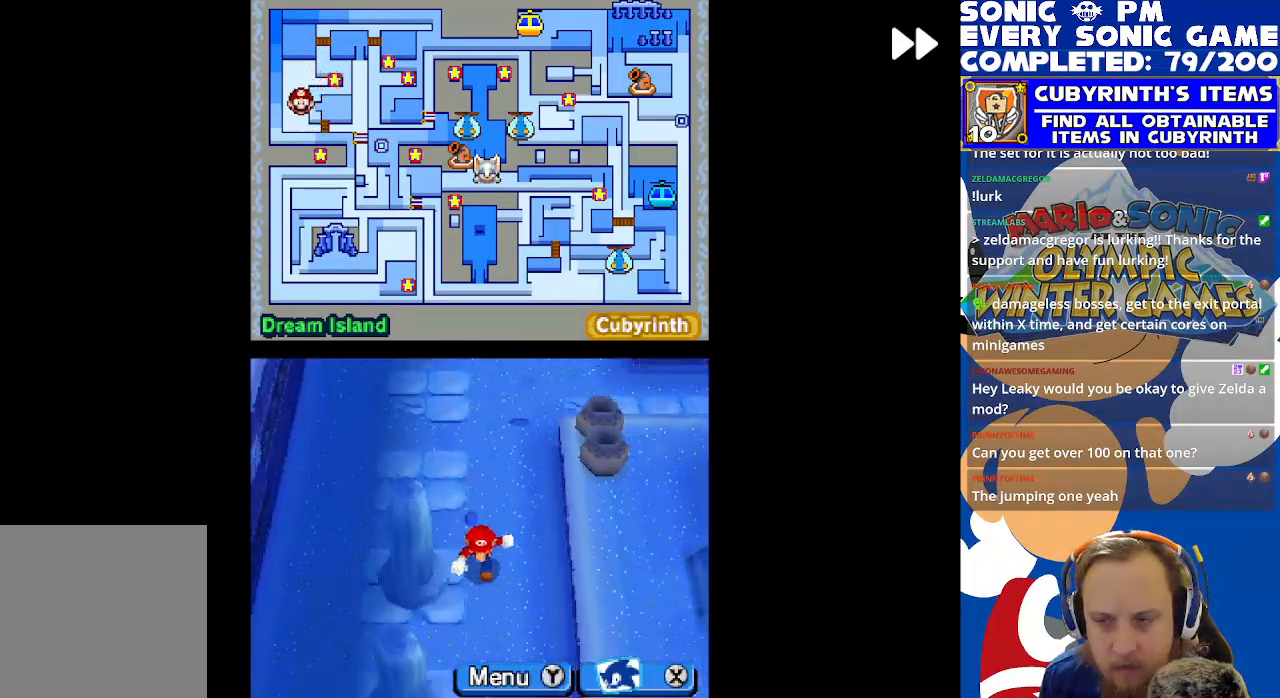
{"buttons": ["R2", "DPAD_RIGHT"], "left_stick": "center", "events": [[217, "DPAD_RIGHT", "down"], [233, "B", "down"], [267, "DPAD_DOWN", "up"], [333, "B", "up"]]}
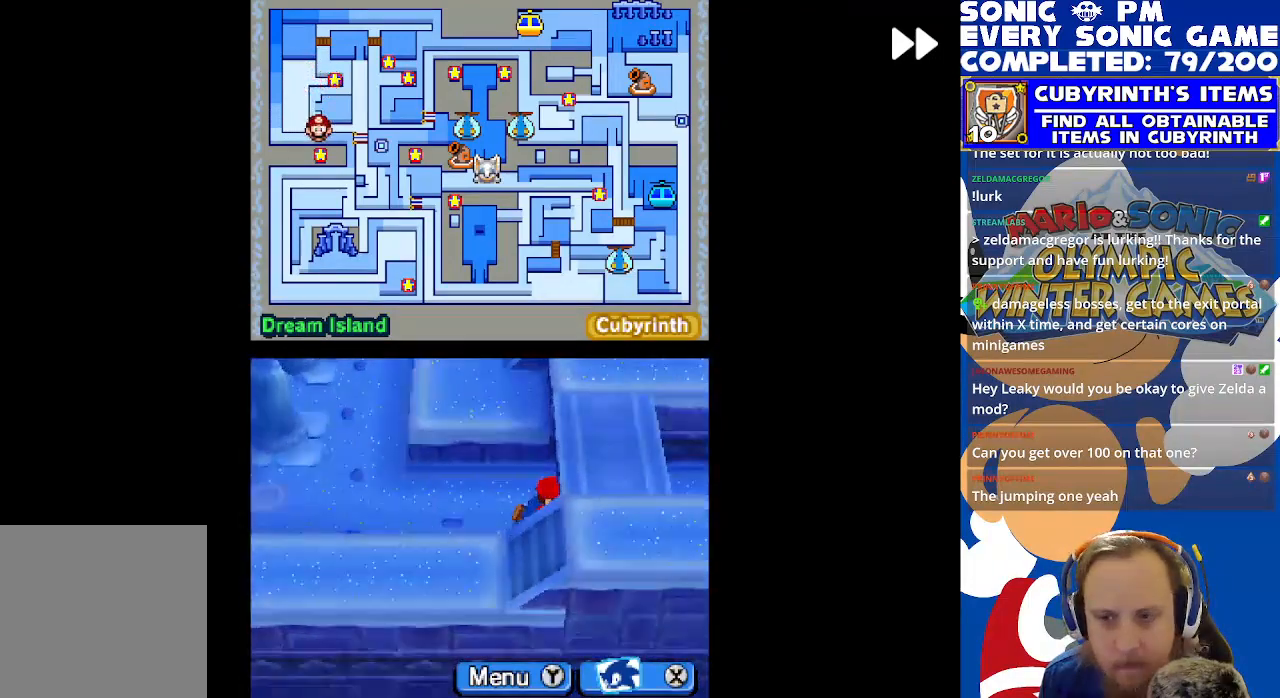
{"buttons": ["R2", "DPAD_RIGHT"], "left_stick": "center", "events": [[317, "DPAD_RIGHT", "up"], [450, "DPAD_RIGHT", "down"]]}
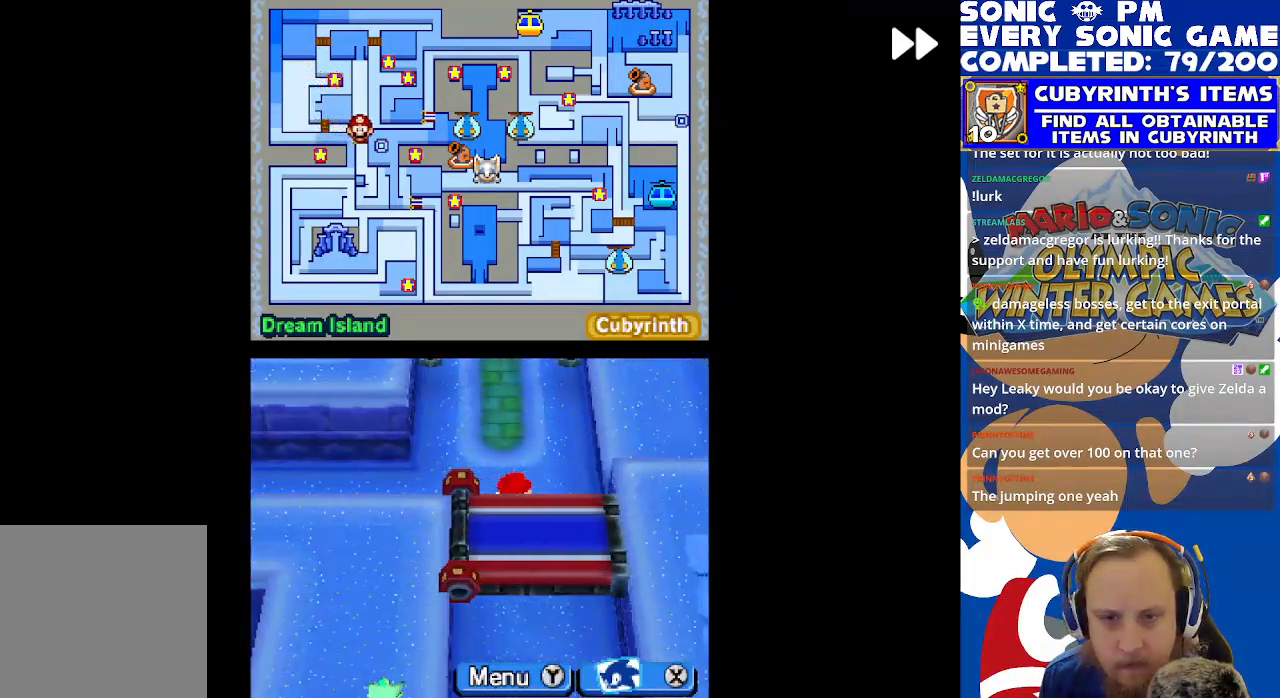
{"buttons": ["R2", "DPAD_UP"], "left_stick": "center", "events": [[83, "DPAD_RIGHT", "up"], [133, "DPAD_UP", "down"], [300, "DPAD_LEFT", "down"], [433, "DPAD_LEFT", "up"]]}
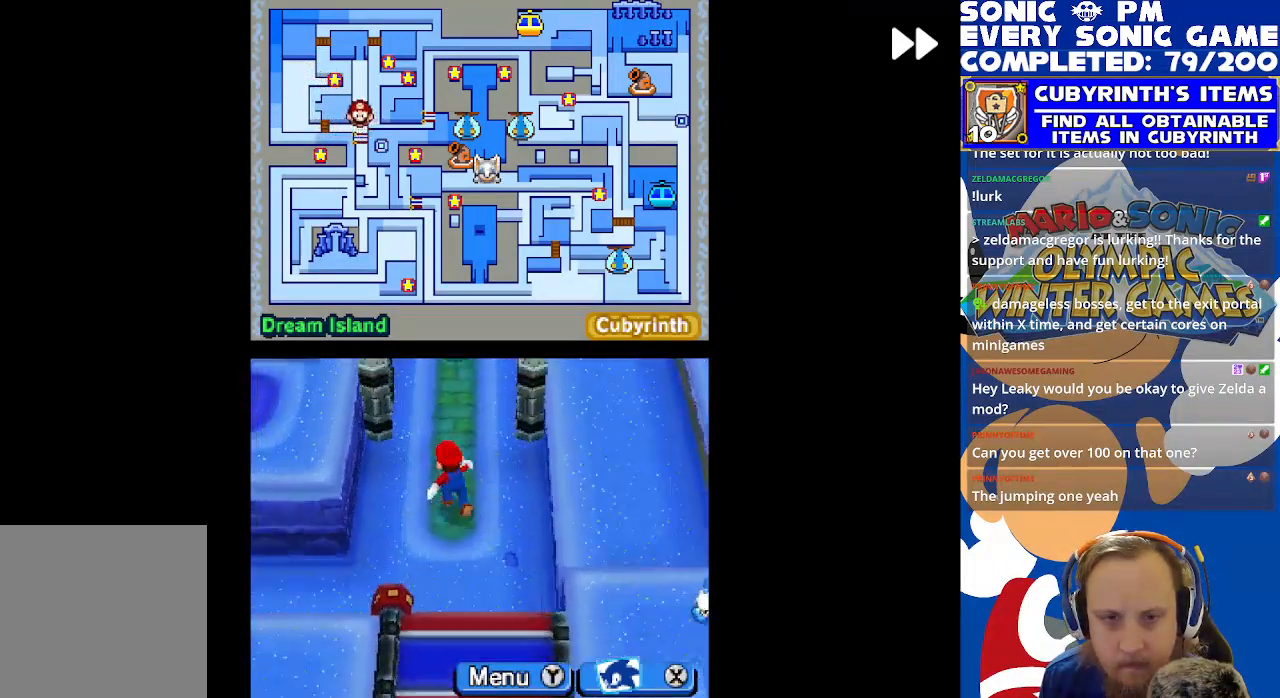
{"buttons": ["R2", "DPAD_UP"], "left_stick": "center", "events": [[17, "B", "down"], [167, "B", "up"]]}
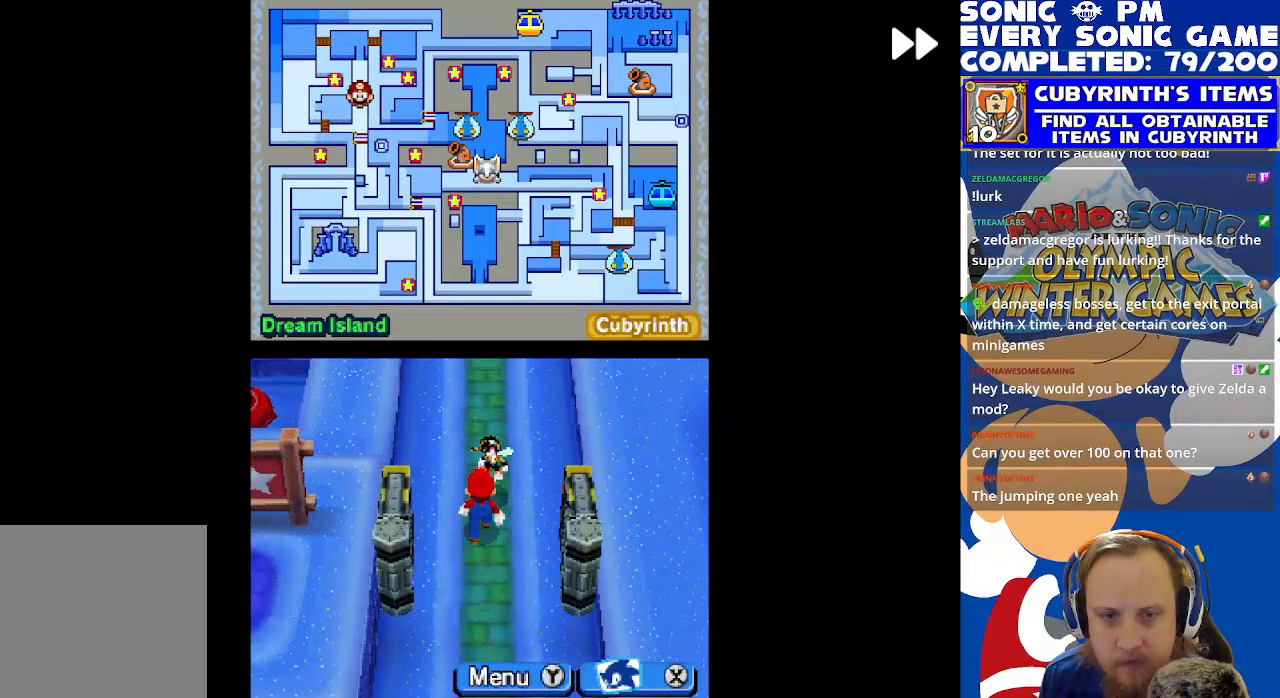
{"buttons": ["R2", "DPAD_UP", "DPAD_LEFT"], "left_stick": "center", "events": [[17, "DPAD_UP", "up"], [50, "DPAD_RIGHT", "down"], [167, "DPAD_RIGHT", "up"], [167, "DPAD_UP", "down"], [450, "DPAD_LEFT", "down"]]}
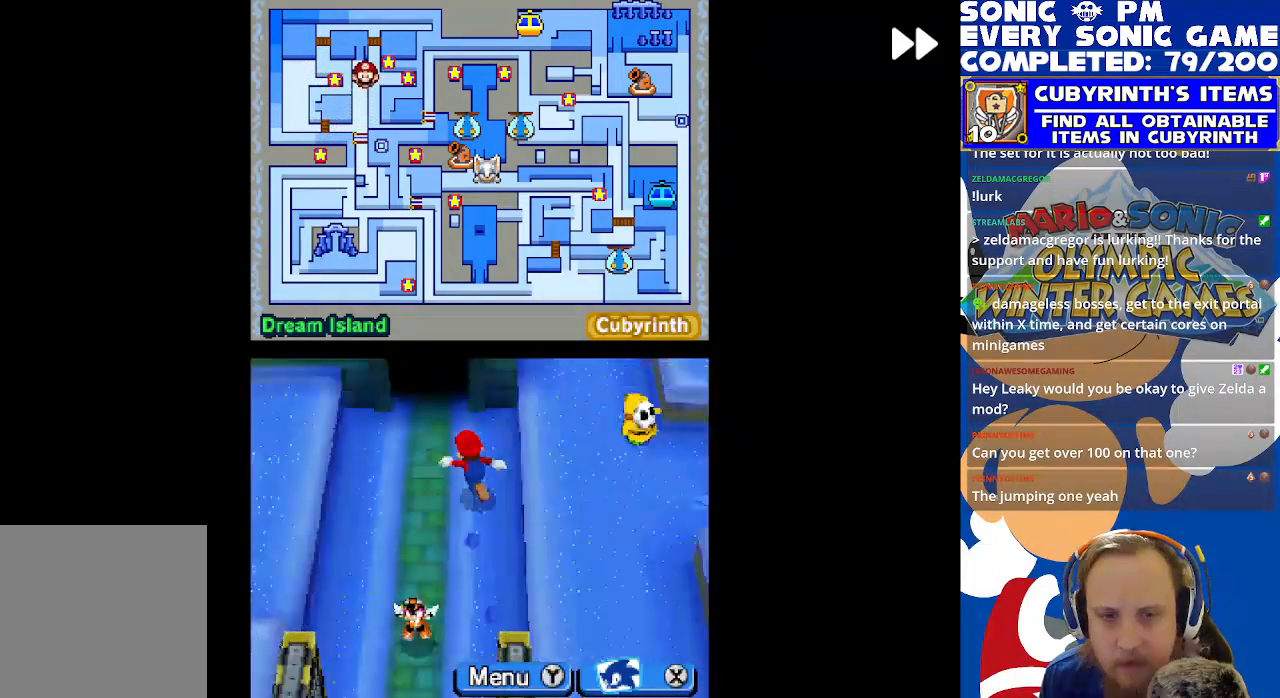
{"buttons": ["R2", "DPAD_UP"], "left_stick": "center", "events": [[83, "DPAD_LEFT", "up"], [367, "DPAD_UP", "up"], [383, "DPAD_RIGHT", "down"], [433, "DPAD_RIGHT", "up"], [433, "DPAD_UP", "down"]]}
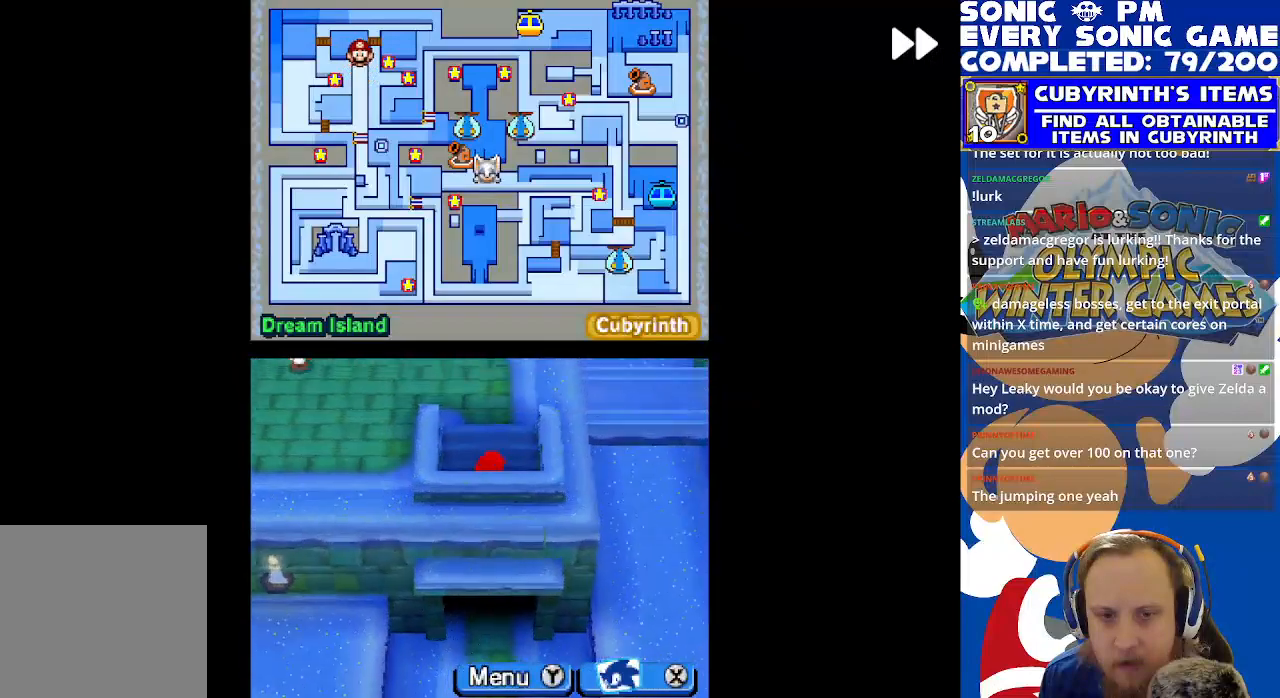
{"buttons": ["R2", "DPAD_DOWN"], "left_stick": "center", "events": [[250, "DPAD_LEFT", "down"], [283, "DPAD_UP", "up"], [433, "DPAD_LEFT", "up"], [450, "DPAD_DOWN", "down"]]}
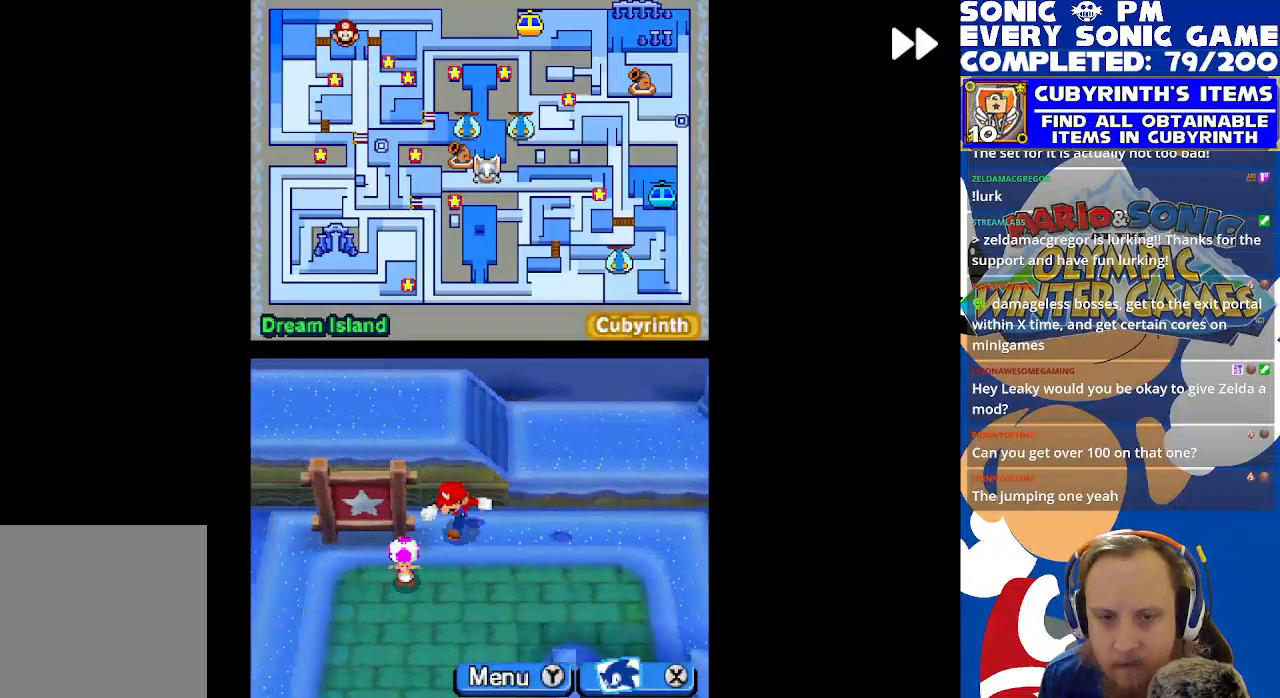
{"buttons": ["R2", "DPAD_UP", "DPAD_LEFT"], "left_stick": "center", "events": [[283, "DPAD_DOWN", "up"], [283, "DPAD_LEFT", "down"], [500, "DPAD_UP", "down"]]}
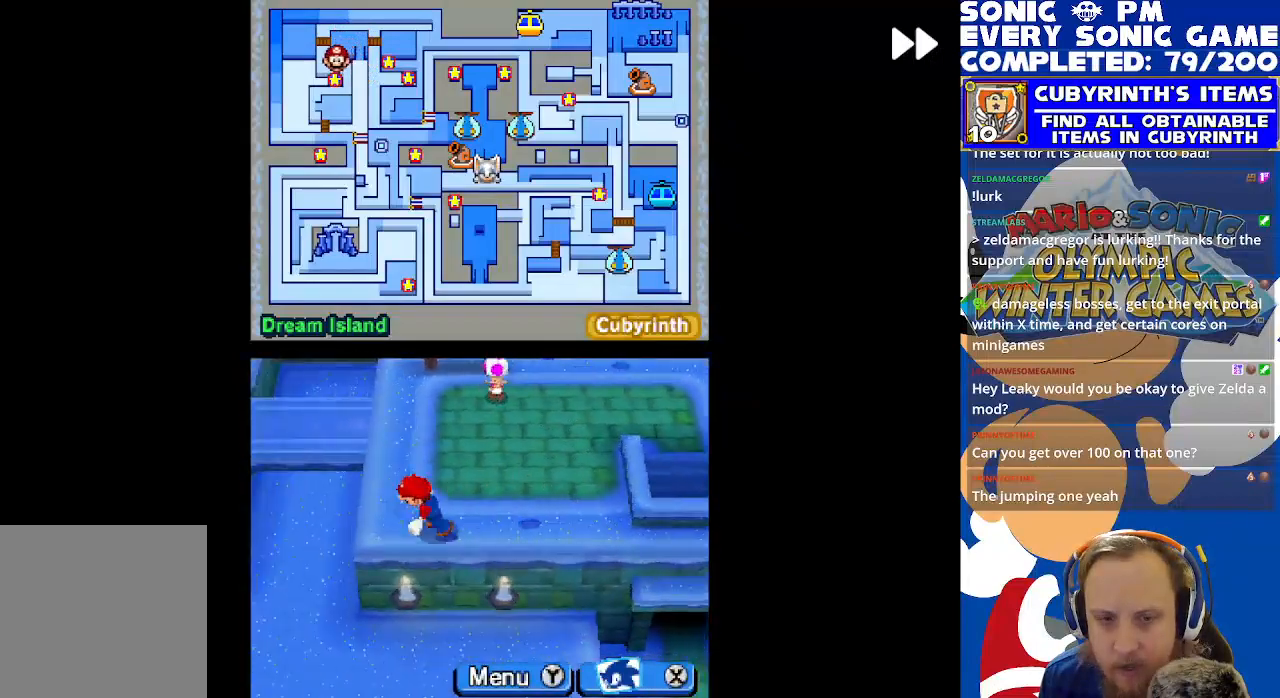
{"buttons": ["R2", "DPAD_UP"], "left_stick": "center", "events": [[17, "DPAD_LEFT", "up"], [67, "DPAD_RIGHT", "down"], [67, "DPAD_UP", "up"], [333, "DPAD_RIGHT", "up"], [333, "DPAD_UP", "down"]]}
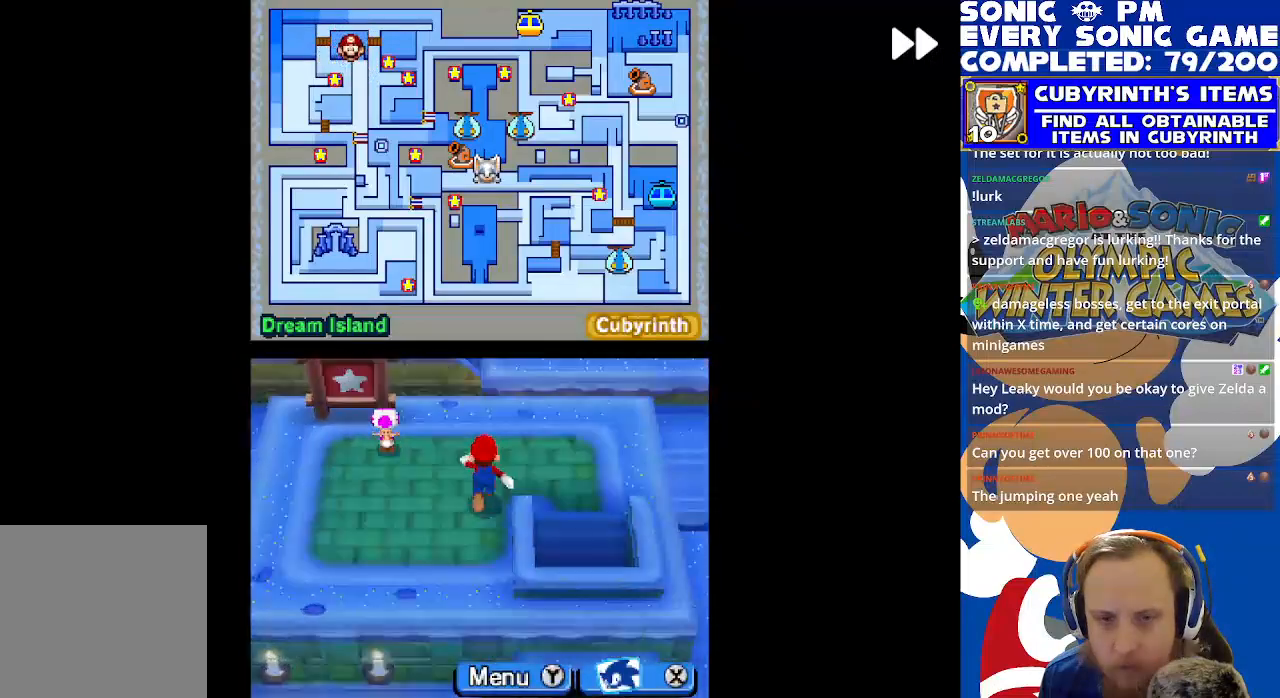
{"buttons": ["B", "R2", "DPAD_DOWN"], "left_stick": "center", "events": [[133, "DPAD_RIGHT", "down"], [133, "DPAD_UP", "up"], [217, "B", "down"], [317, "B", "up"], [383, "DPAD_DOWN", "down"], [433, "DPAD_RIGHT", "up"], [483, "B", "down"]]}
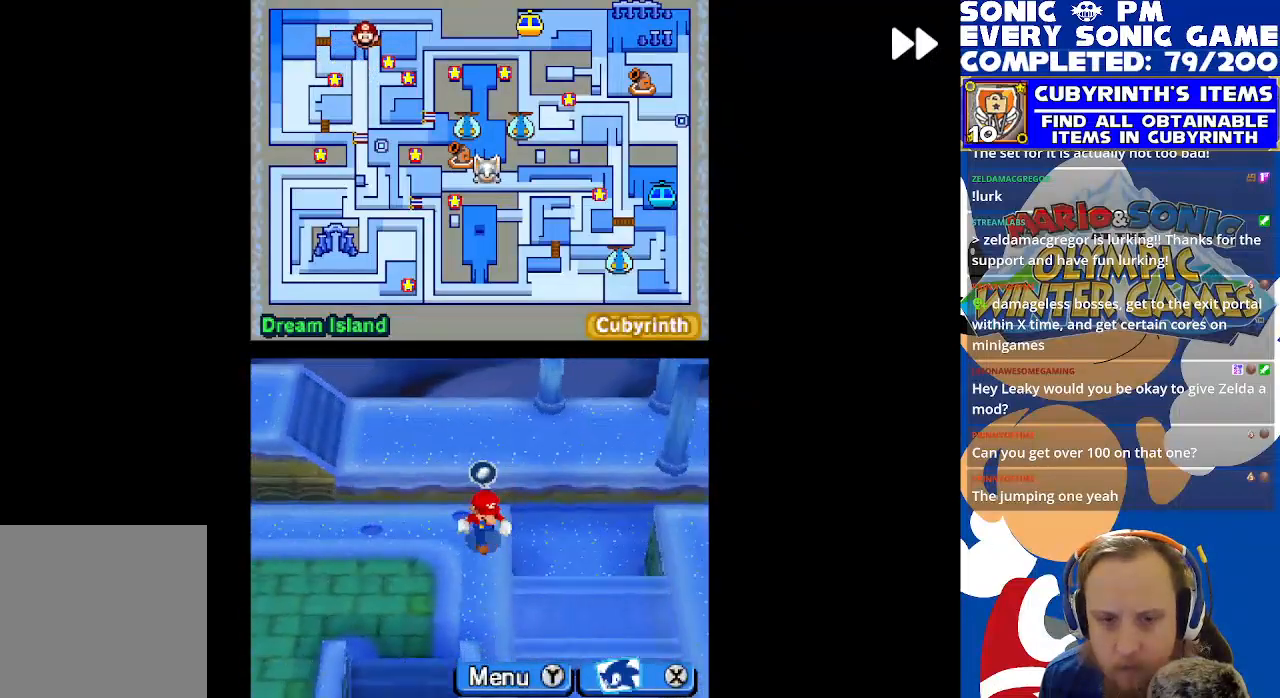
{"buttons": ["R2", "DPAD_LEFT"], "left_stick": "center", "events": [[17, "DPAD_DOWN", "up"], [33, "DPAD_LEFT", "down"], [83, "B", "up"], [83, "DPAD_UP", "down"], [200, "DPAD_UP", "up"], [267, "DPAD_DOWN", "down"], [267, "DPAD_LEFT", "up"], [450, "DPAD_DOWN", "up"], [450, "DPAD_LEFT", "down"]]}
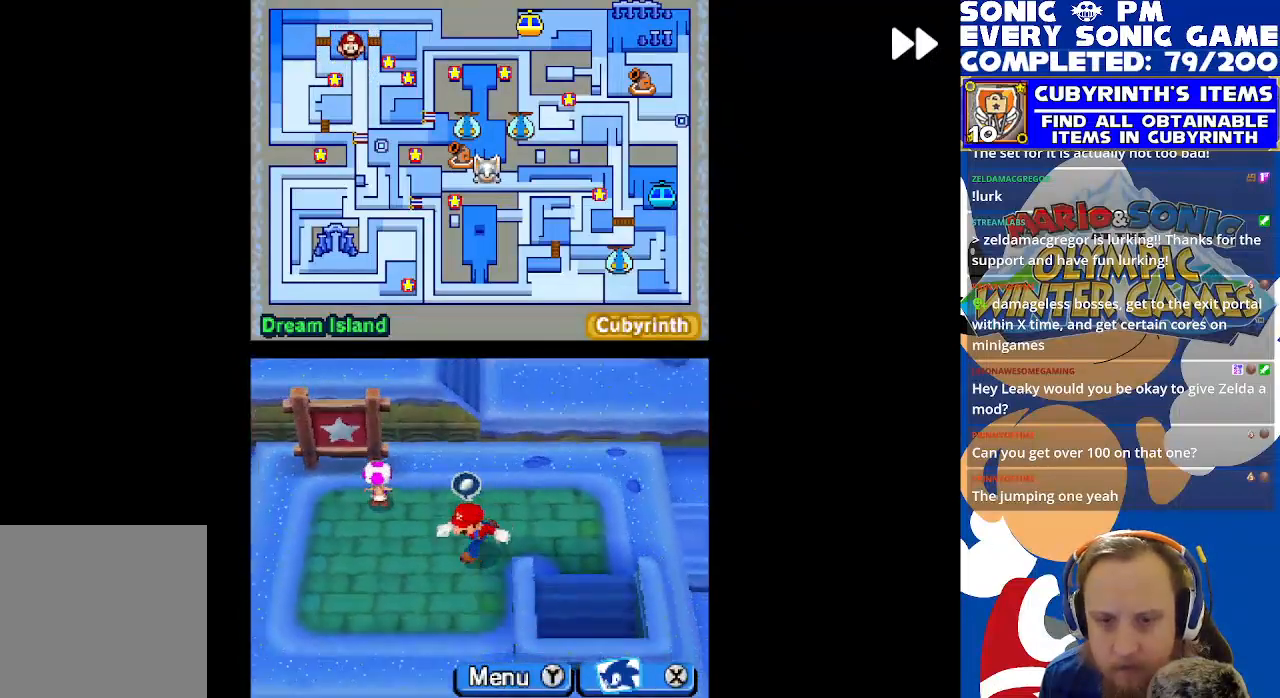
{"buttons": ["R2", "DPAD_UP", "DPAD_RIGHT"], "left_stick": "center", "events": [[167, "DPAD_LEFT", "up"], [217, "DPAD_RIGHT", "down"], [467, "DPAD_UP", "down"]]}
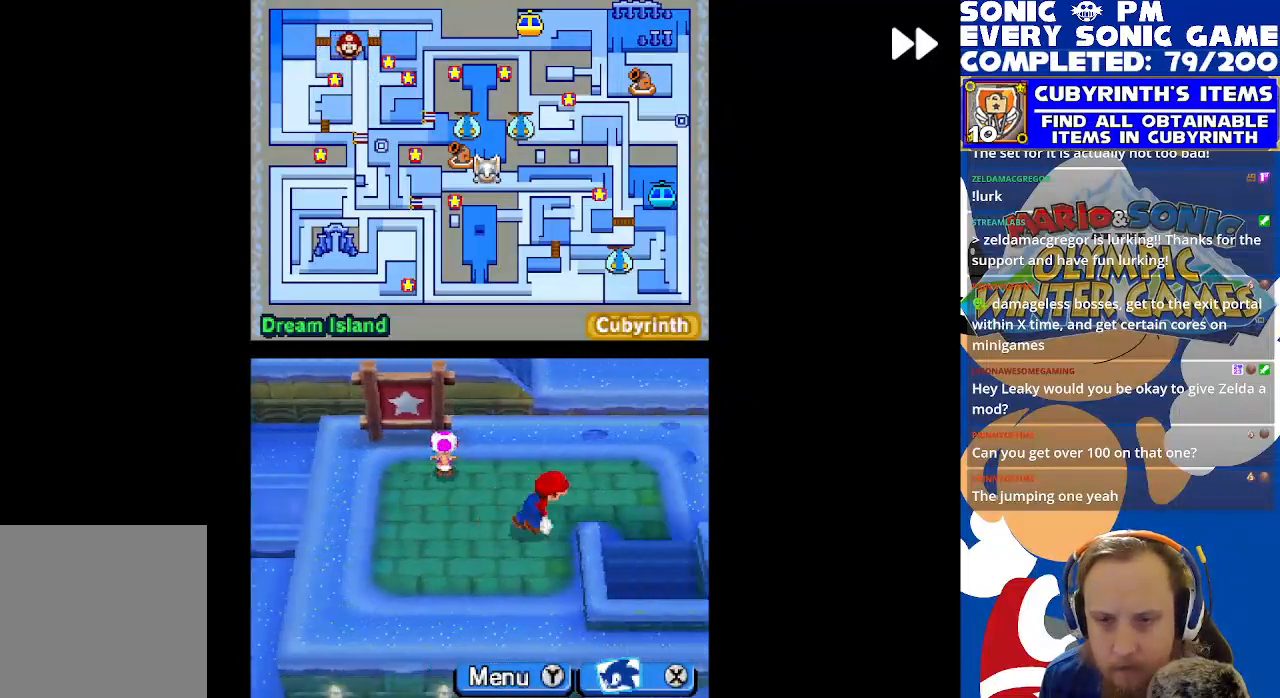
{"buttons": ["B", "R2"], "left_stick": "center", "events": [[83, "DPAD_UP", "up"], [417, "B", "down"], [500, "DPAD_RIGHT", "up"]]}
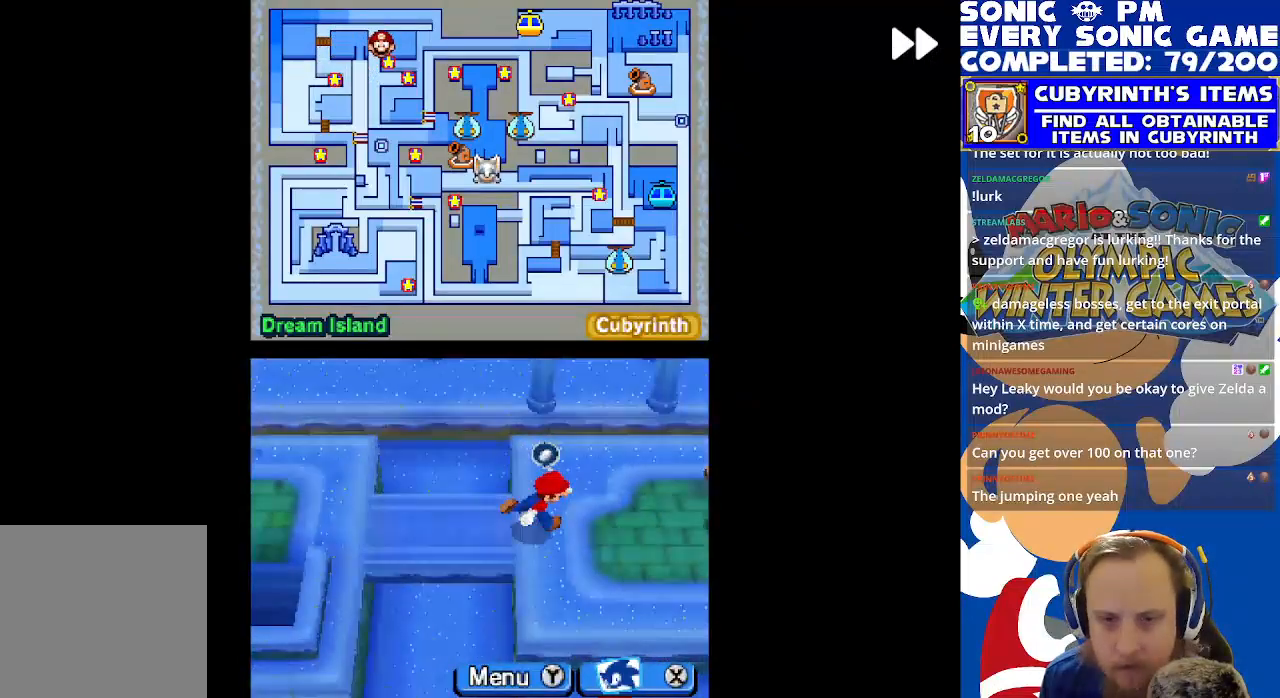
{"buttons": ["B", "R2", "DPAD_UP", "DPAD_RIGHT"], "left_stick": "center", "events": [[17, "B", "up"], [17, "DPAD_DOWN", "down"], [100, "B", "down"], [200, "B", "up"], [217, "DPAD_DOWN", "up"], [267, "B", "down"], [300, "DPAD_RIGHT", "down"], [367, "B", "up"], [433, "B", "down"], [450, "DPAD_UP", "down"]]}
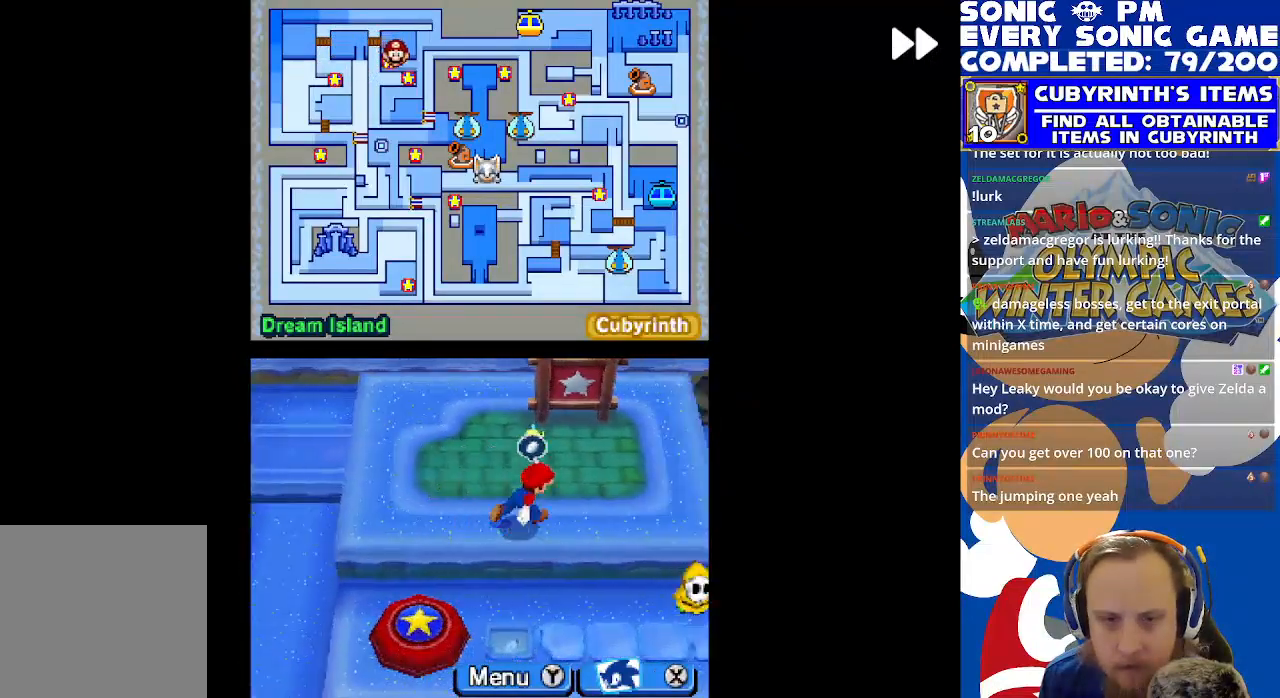
{"buttons": ["B", "R2", "DPAD_DOWN"], "left_stick": "center", "events": [[17, "DPAD_UP", "up"], [50, "B", "up"], [117, "B", "down"], [167, "DPAD_RIGHT", "up"], [183, "DPAD_UP", "down"], [217, "B", "up"], [300, "B", "down"], [400, "B", "up"], [450, "DPAD_UP", "up"], [483, "B", "down"], [483, "DPAD_DOWN", "down"]]}
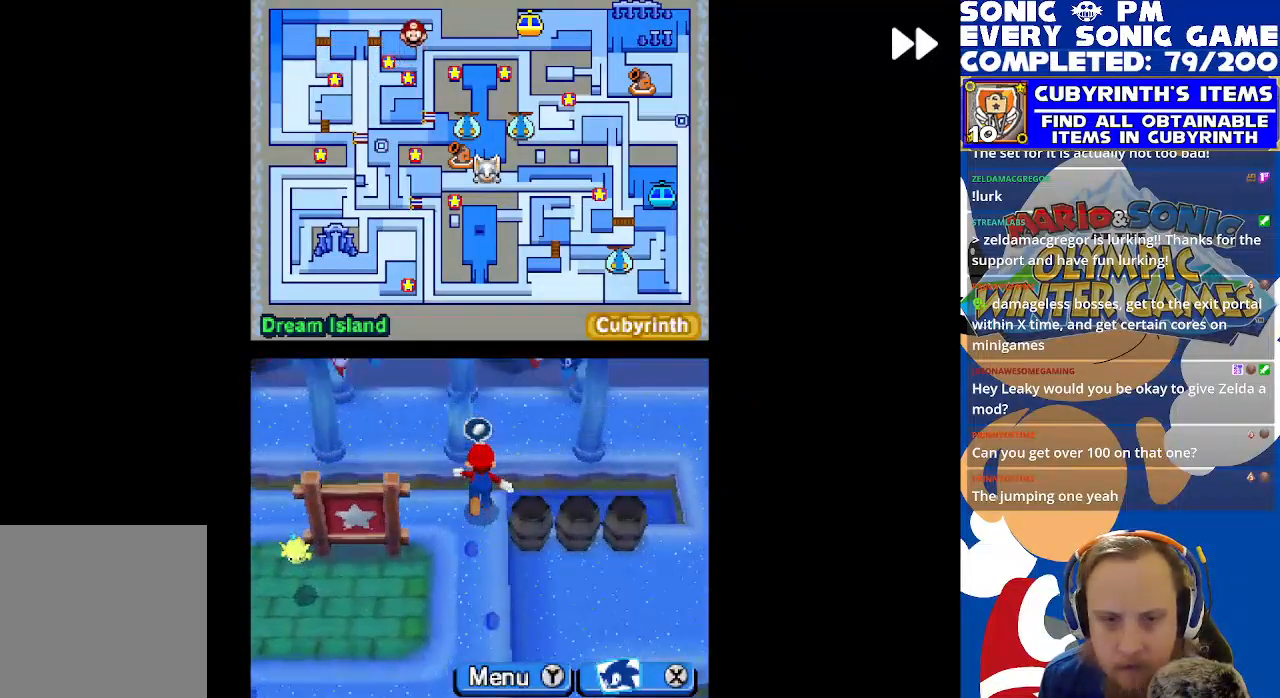
{"buttons": ["R2", "DPAD_LEFT"], "left_stick": "center", "events": [[100, "B", "up"], [167, "B", "down"], [283, "B", "up"], [300, "DPAD_DOWN", "up"], [317, "DPAD_LEFT", "down"], [383, "B", "down"], [467, "B", "up"]]}
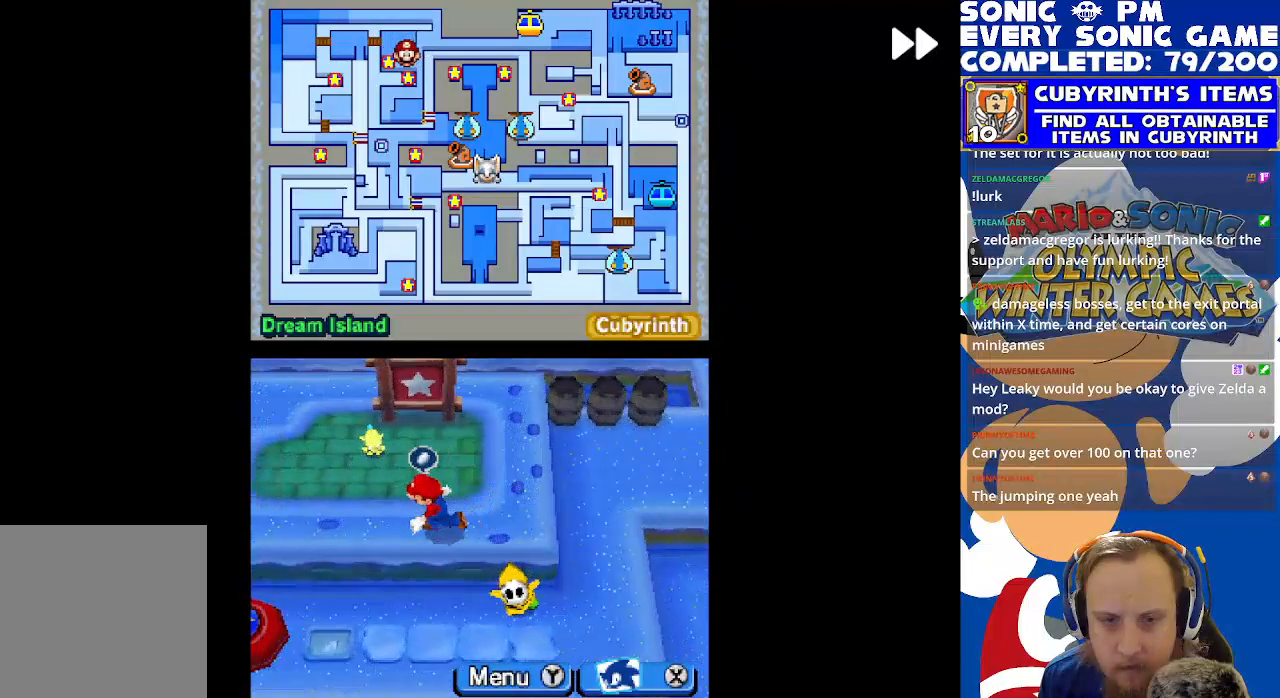
{"buttons": ["B", "R2", "DPAD_LEFT"], "left_stick": "center", "events": [[50, "B", "down"], [50, "DPAD_UP", "down"], [100, "DPAD_LEFT", "up"], [150, "B", "up"], [233, "B", "down"], [333, "B", "up"], [367, "DPAD_LEFT", "down"], [433, "B", "down"], [433, "DPAD_UP", "up"]]}
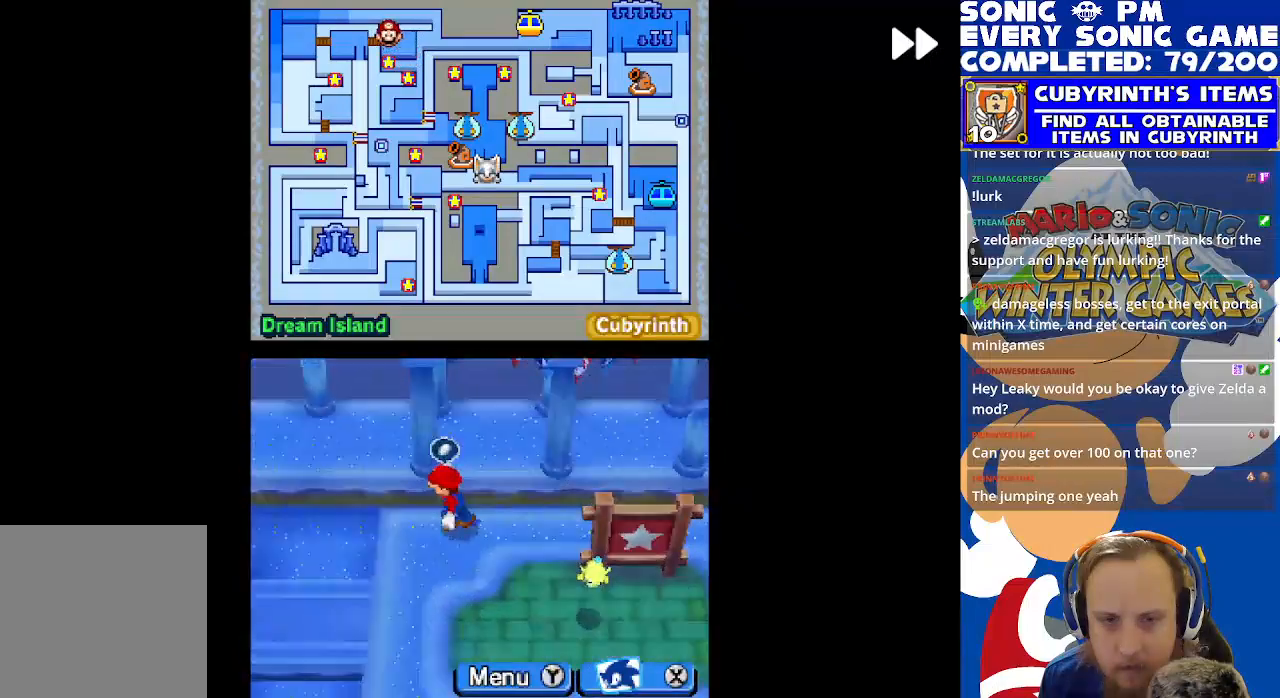
{"buttons": ["B", "R2"], "left_stick": "center", "events": [[17, "DPAD_DOWN", "down"], [17, "DPAD_LEFT", "up"], [33, "B", "up"], [117, "B", "down"], [167, "DPAD_DOWN", "up"], [200, "B", "up"], [283, "B", "down"], [383, "B", "up"], [383, "DPAD_RIGHT", "down"], [467, "B", "down"], [483, "DPAD_RIGHT", "up"]]}
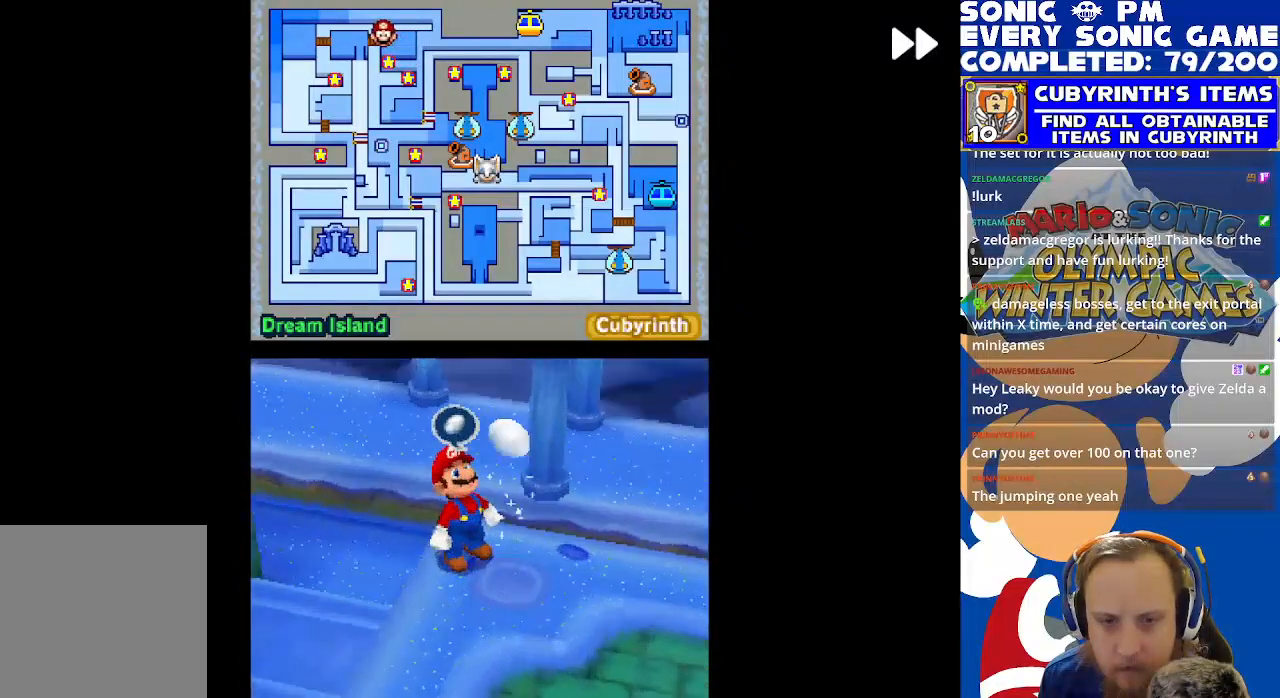
{"buttons": ["R2"], "left_stick": "center", "events": [[50, "B", "up"], [133, "B", "down"], [217, "B", "up"]]}
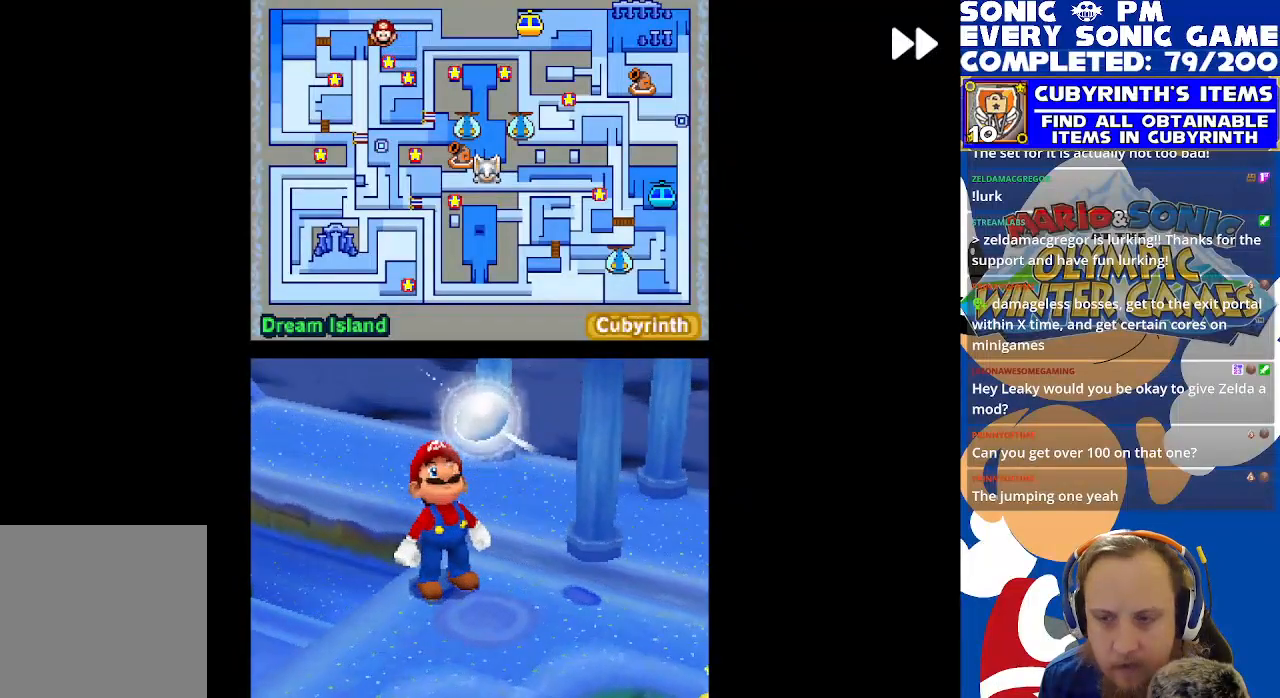
{"buttons": ["B", "R2"], "left_stick": "center", "events": [[167, "B", "down"], [250, "B", "up"], [400, "B", "down"]]}